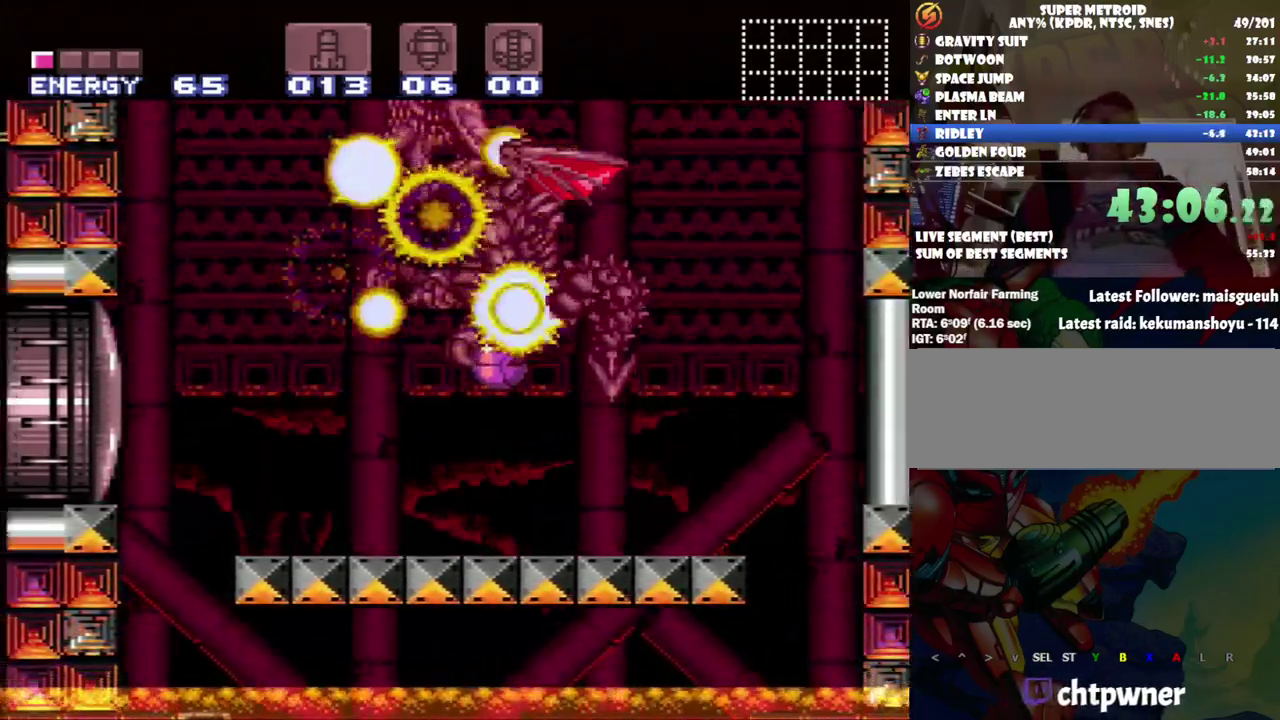
Gameplay with a controller (Nintendo layout); each line is a JSON object with the inputs held at the frame after it (dt_ms = milliseconds from this image to that frame). "events" lists button and stick changes between this image and that frame as [ms after this image, input, new state], when the widget could be followed in between. Not read: L3 R3.
{"dt_ms": 500, "buttons": ["DPAD_UP"], "events": [[383, "DPAD_UP", "down"]]}
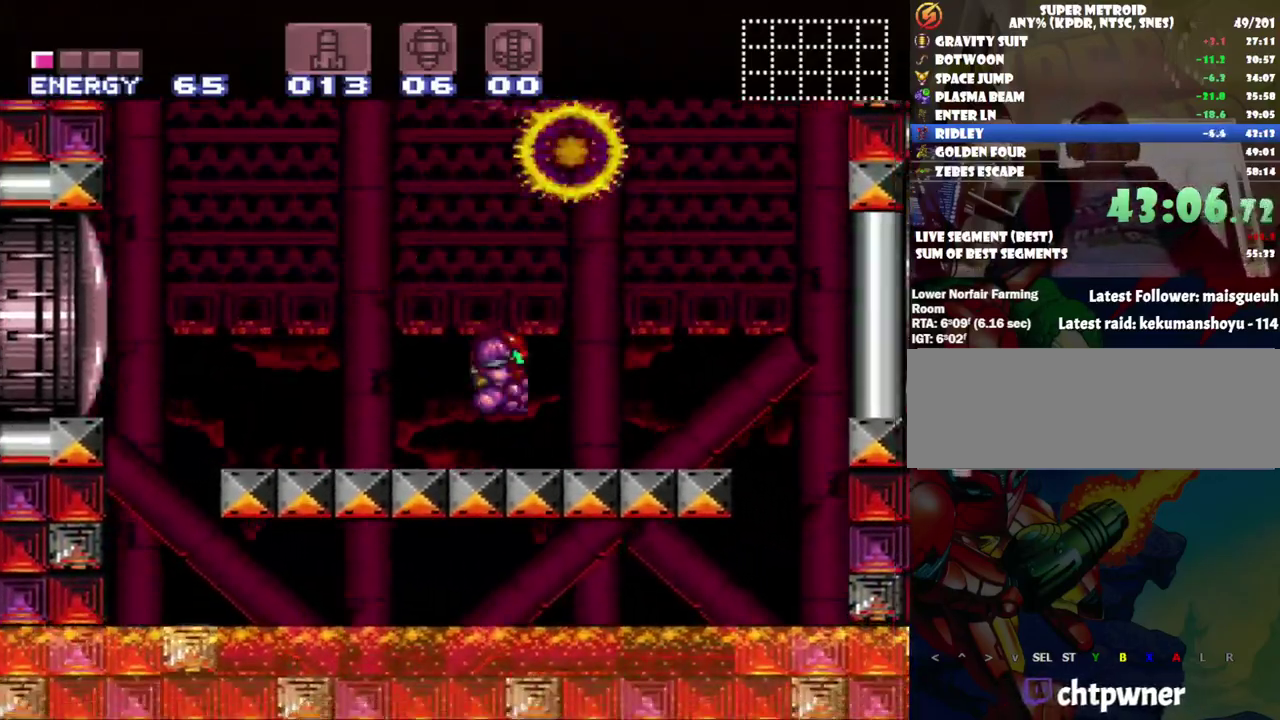
{"dt_ms": 500, "buttons": ["DPAD_RIGHT"], "events": [[150, "DPAD_RIGHT", "down"], [200, "DPAD_UP", "up"]]}
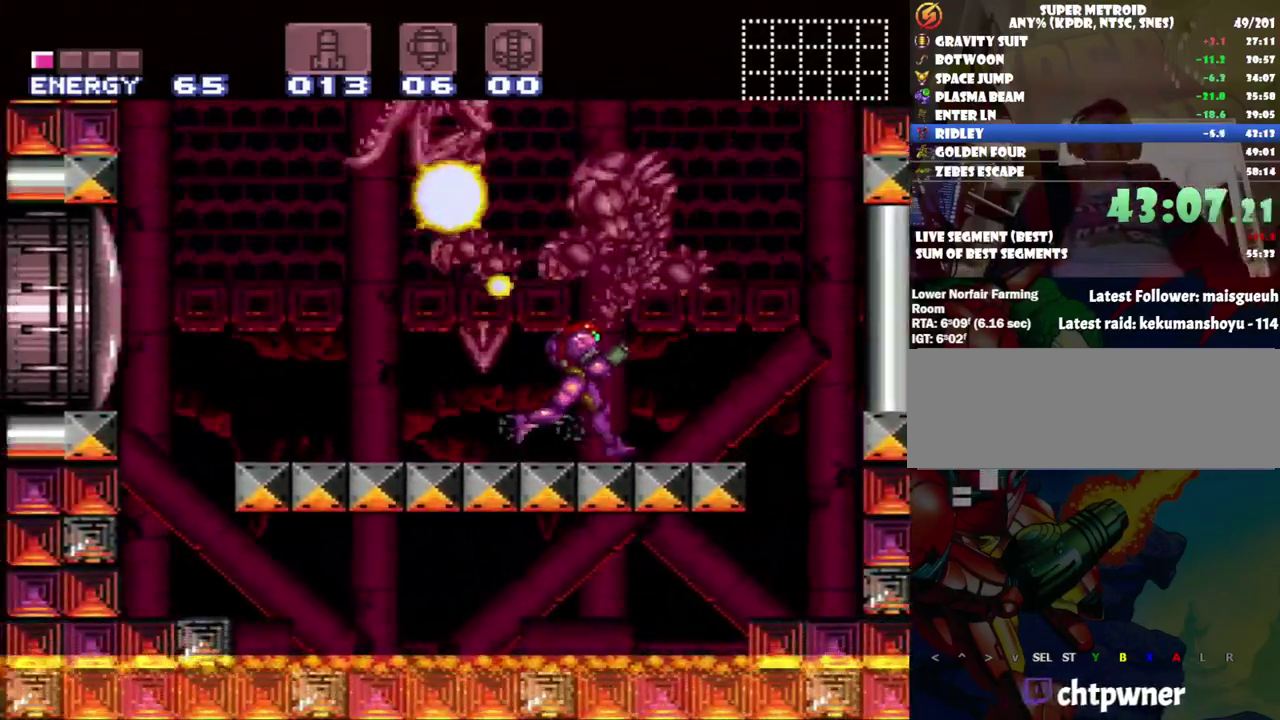
{"dt_ms": 500, "buttons": [], "events": [[17, "A", "down"], [17, "DPAD_RIGHT", "up"], [217, "DPAD_LEFT", "down"], [283, "DPAD_LEFT", "up"], [383, "A", "up"]]}
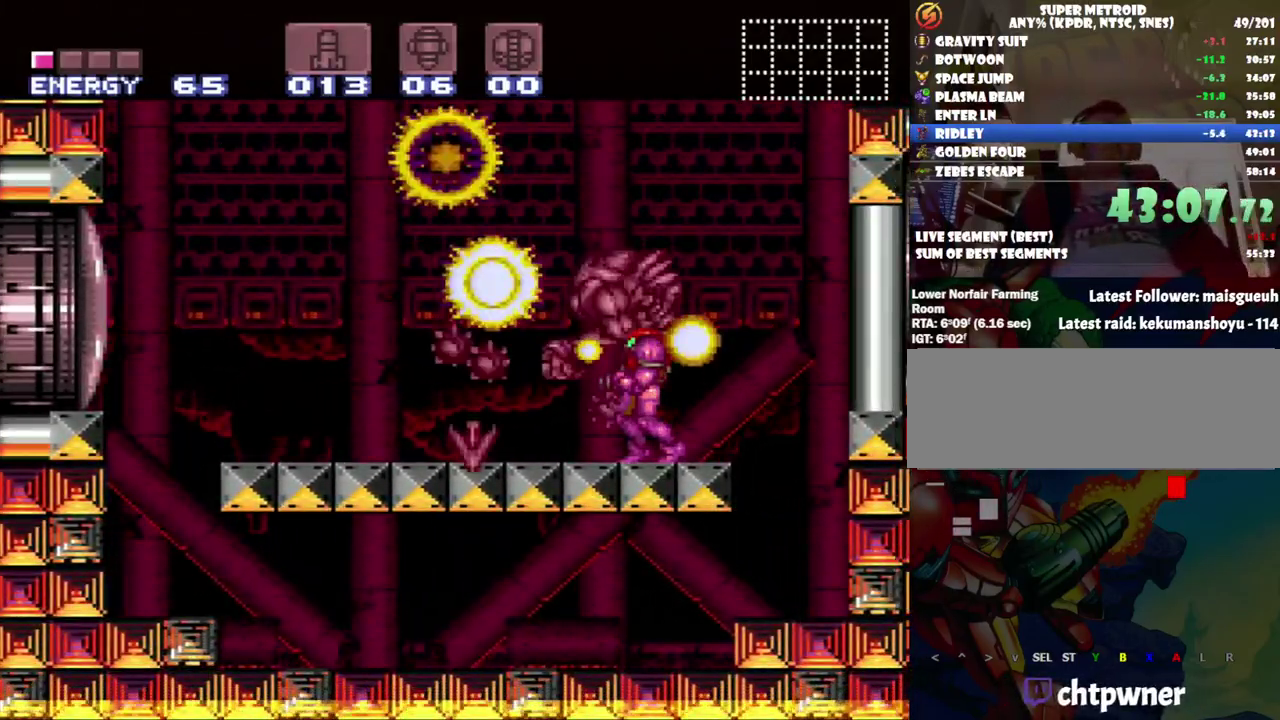
{"dt_ms": 500, "buttons": ["A"], "events": [[200, "A", "down"], [250, "DPAD_RIGHT", "down"], [500, "DPAD_RIGHT", "up"]]}
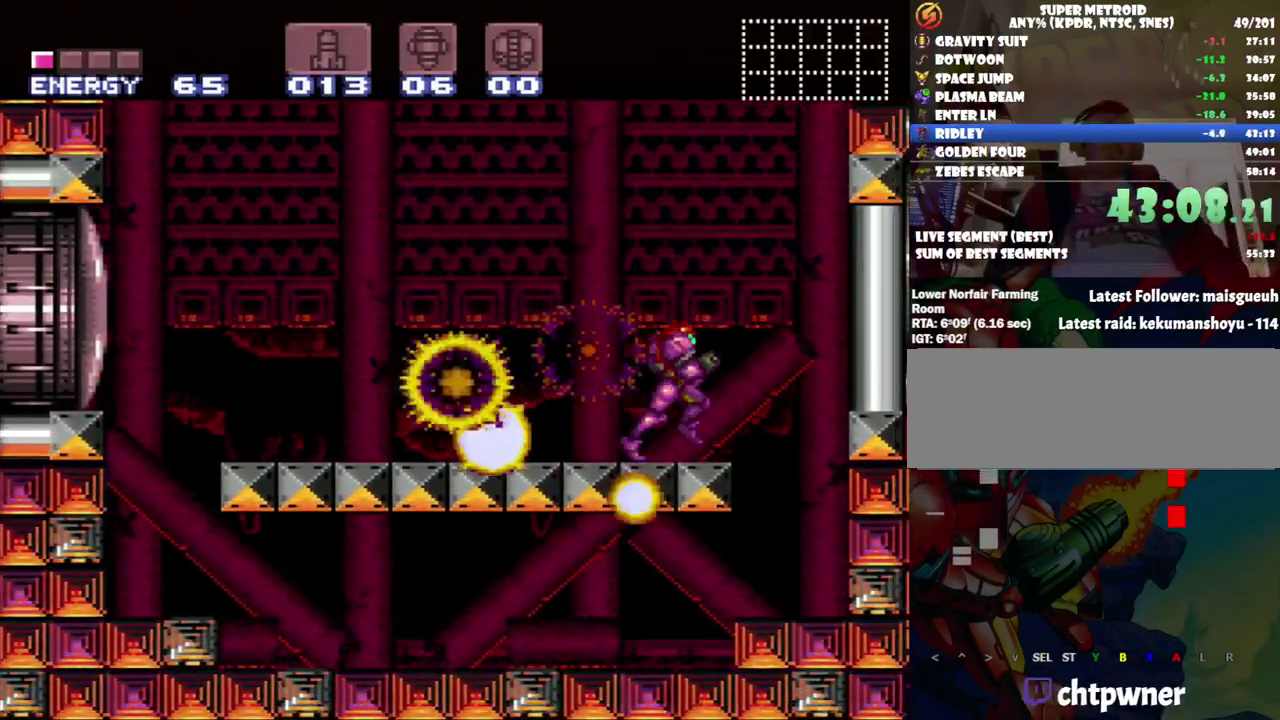
{"dt_ms": 500, "buttons": [], "events": [[67, "DPAD_LEFT", "down"], [200, "DPAD_LEFT", "up"], [250, "A", "up"]]}
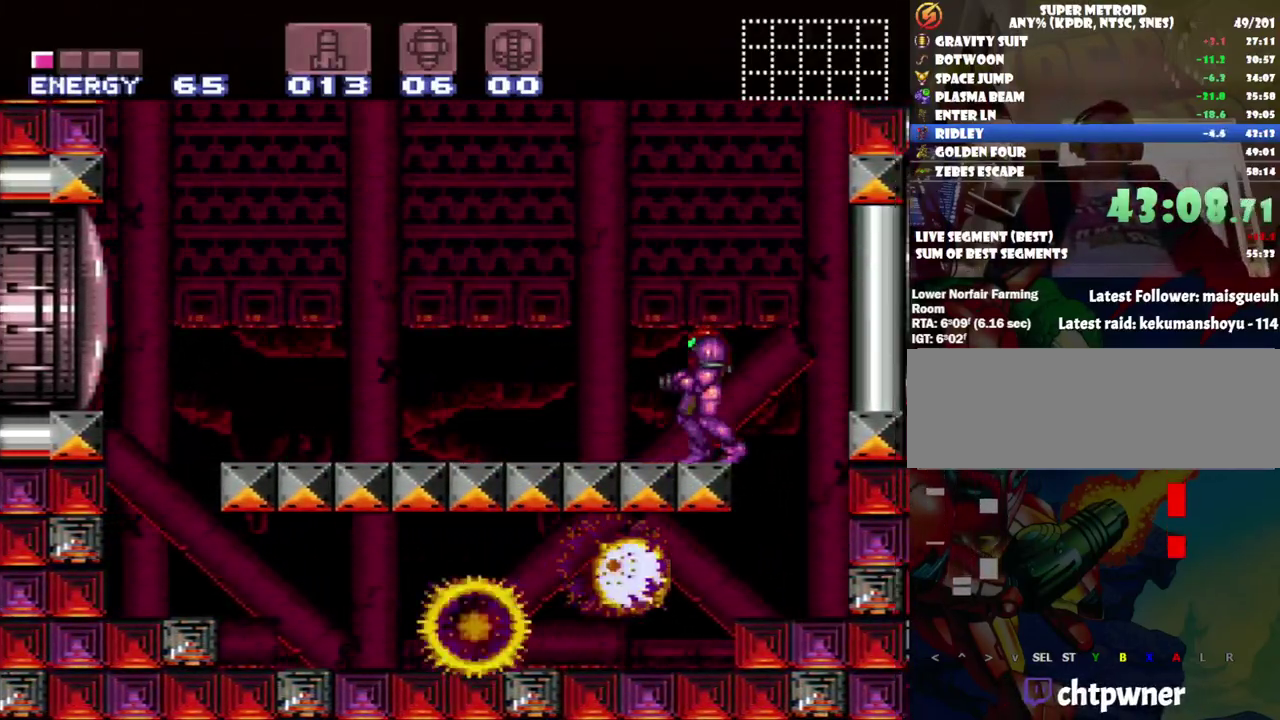
{"dt_ms": 500, "buttons": [], "events": []}
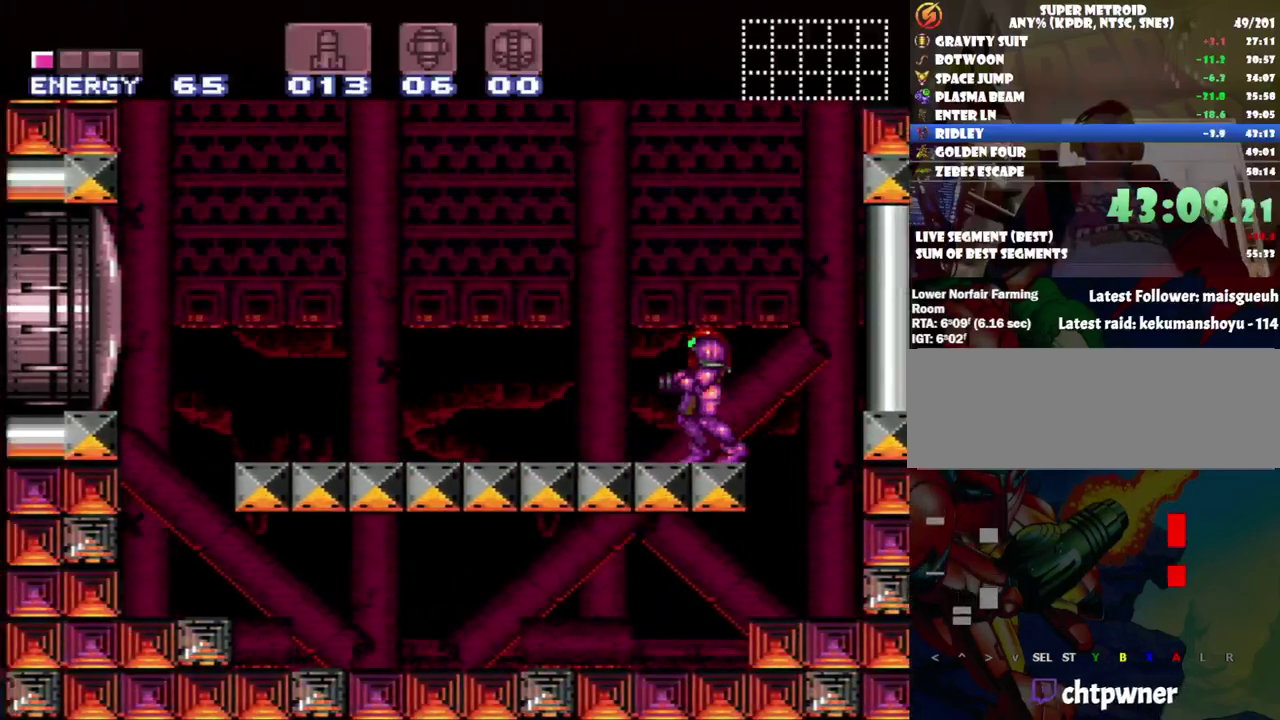
{"dt_ms": 500, "buttons": ["Y"], "events": [[33, "Y", "down"], [100, "Y", "up"], [183, "Y", "down"], [250, "Y", "up"], [350, "Y", "down"], [450, "Y", "up"], [500, "Y", "down"]]}
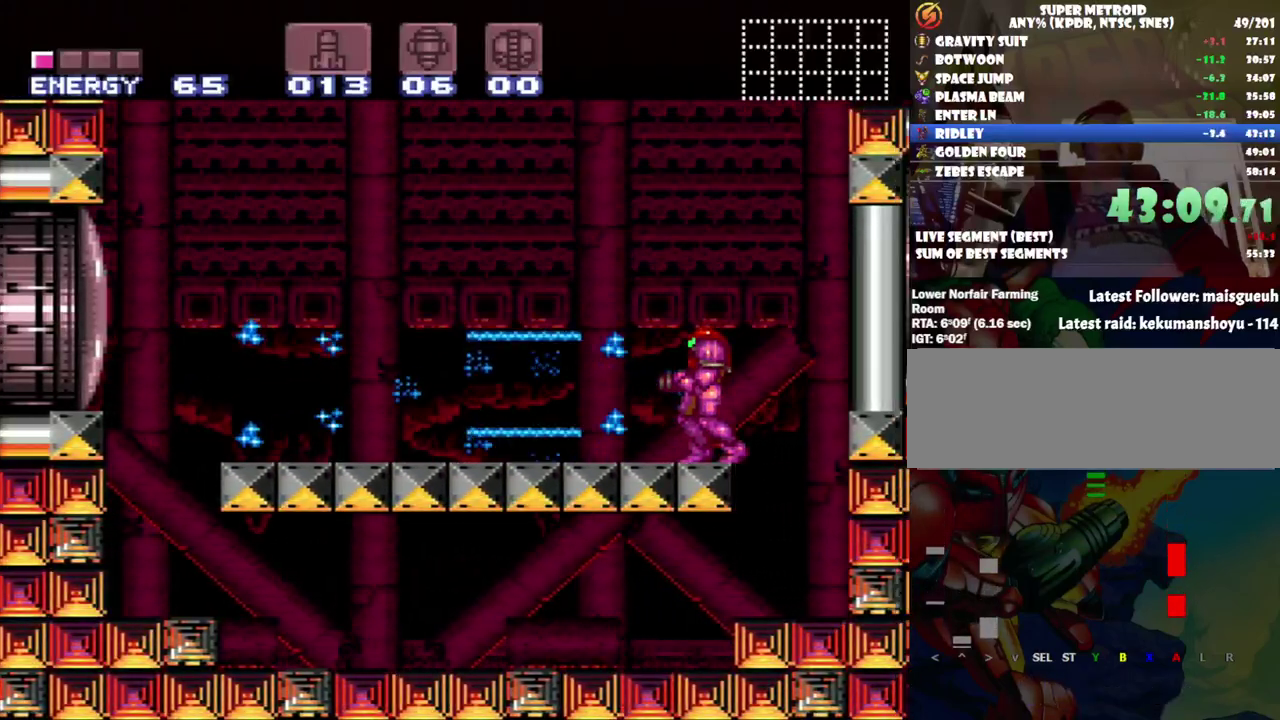
{"dt_ms": 500, "buttons": [], "events": [[100, "Y", "up"], [200, "Y", "down"], [267, "Y", "up"]]}
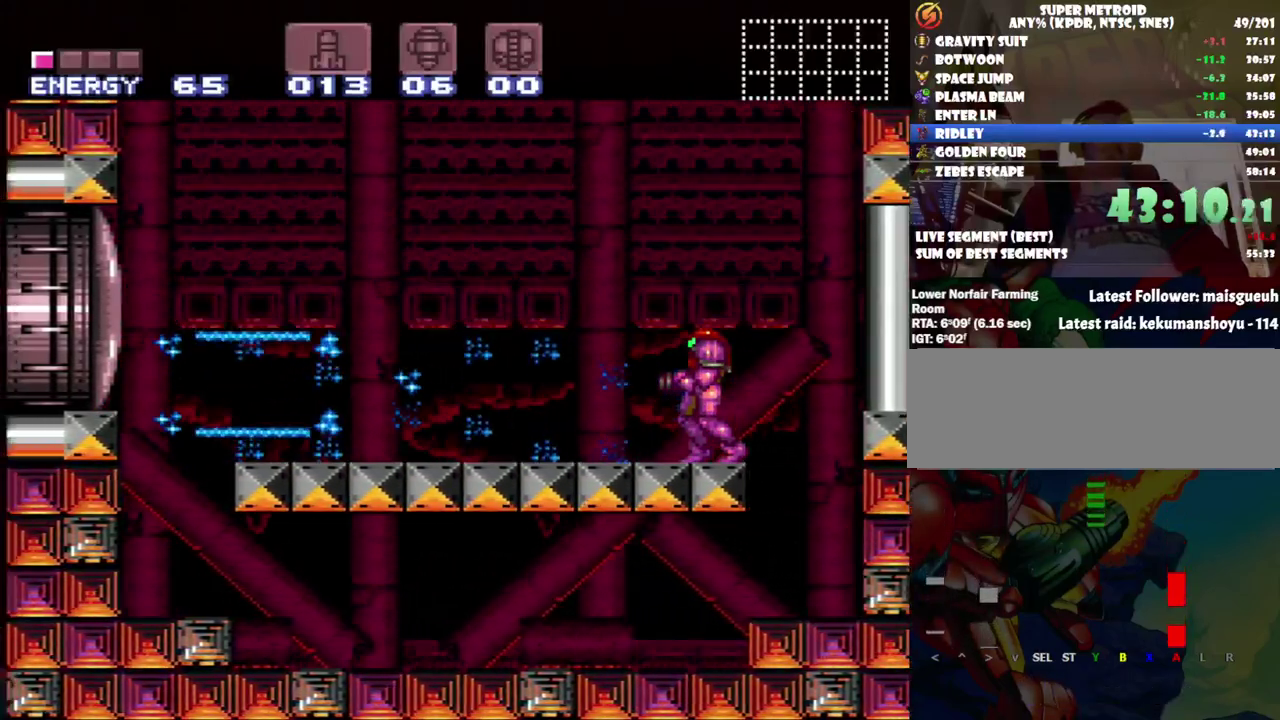
{"dt_ms": 500, "buttons": [], "events": []}
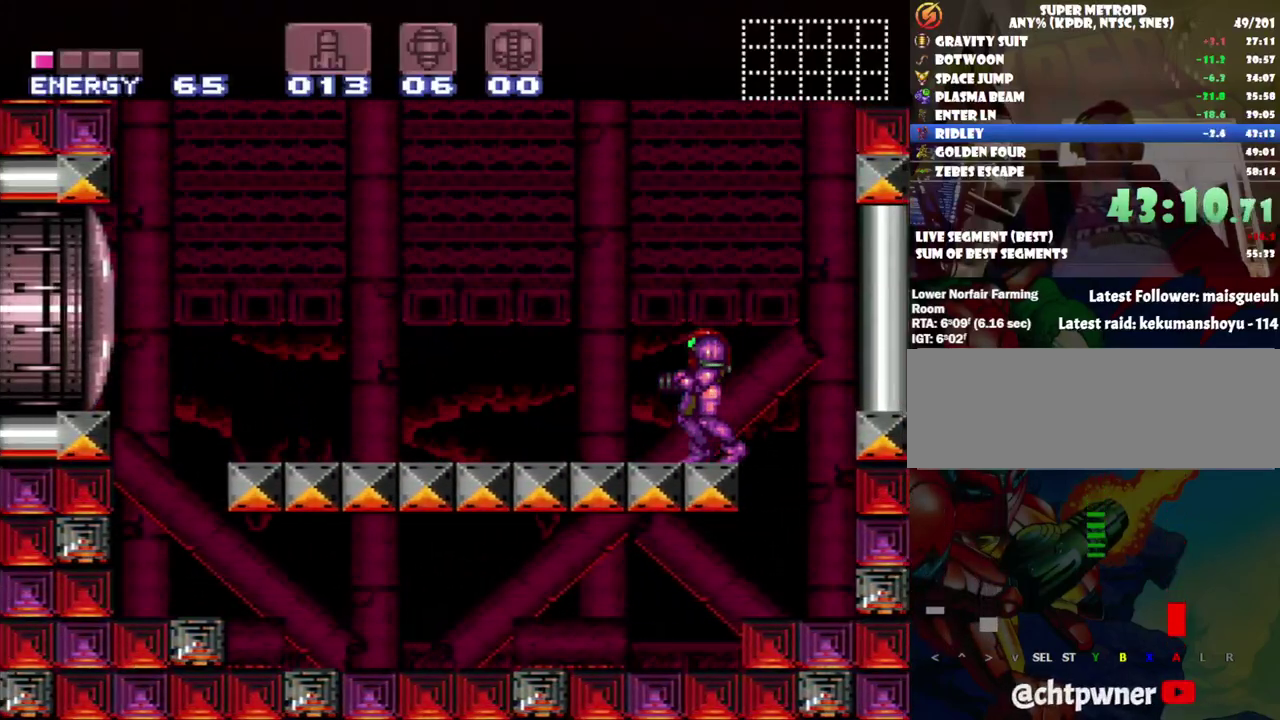
{"dt_ms": 500, "buttons": [], "events": []}
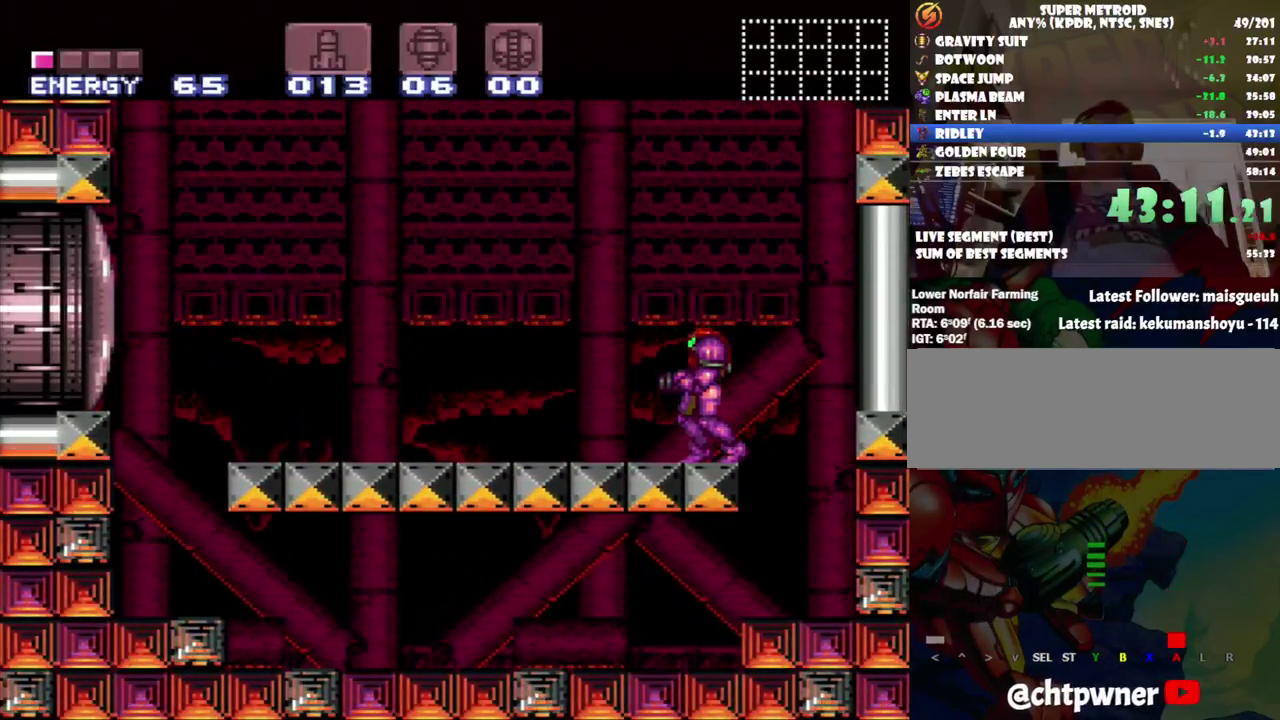
{"dt_ms": 500, "buttons": ["B", "DPAD_LEFT"], "events": [[217, "Y", "down"], [350, "DPAD_LEFT", "down"], [400, "Y", "up"], [467, "B", "down"]]}
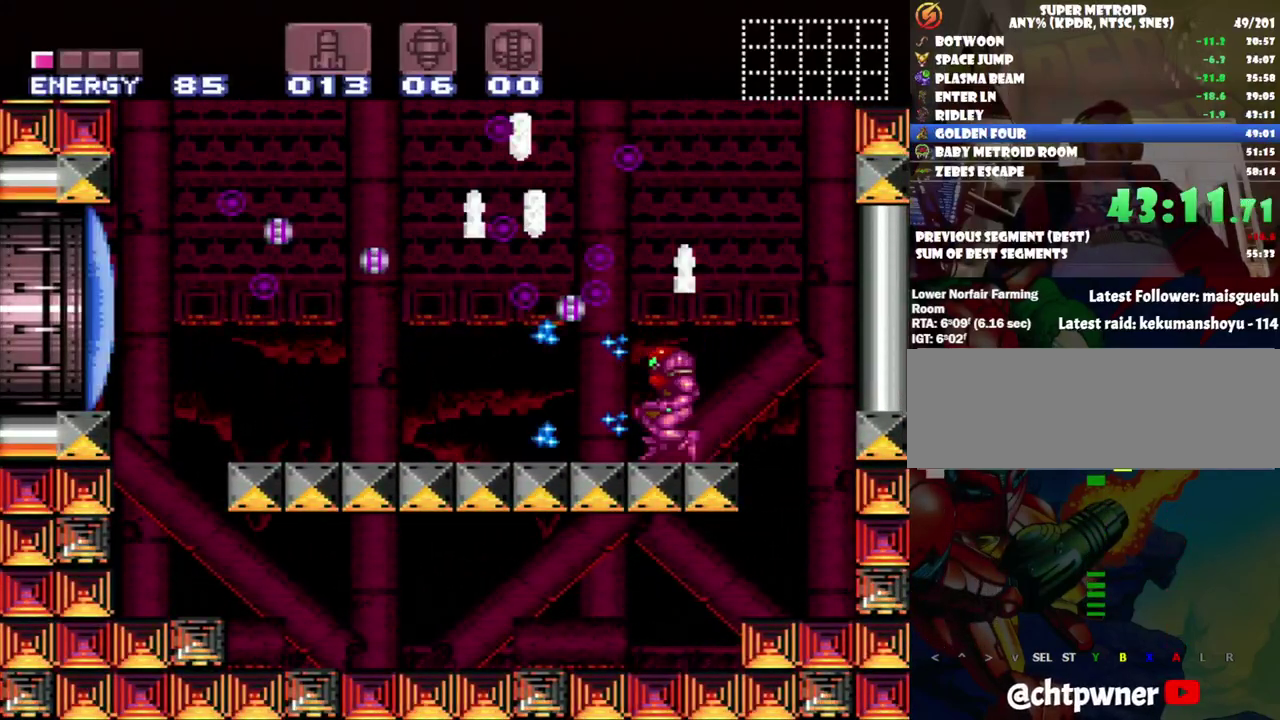
{"dt_ms": 500, "buttons": ["A", "DPAD_LEFT"], "events": [[283, "B", "up"], [433, "A", "down"]]}
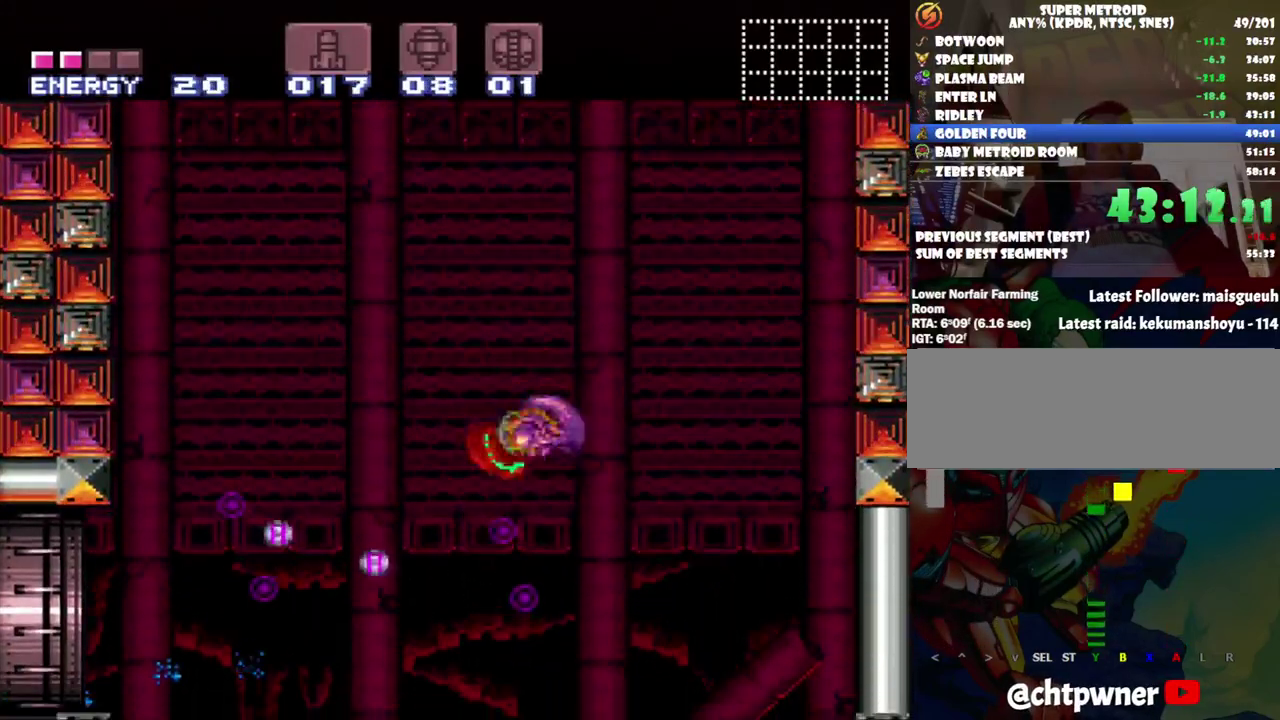
{"dt_ms": 500, "buttons": ["A", "DPAD_LEFT"], "events": [[133, "DPAD_LEFT", "up"], [133, "DPAD_RIGHT", "down"], [350, "DPAD_RIGHT", "up"], [383, "DPAD_LEFT", "down"]]}
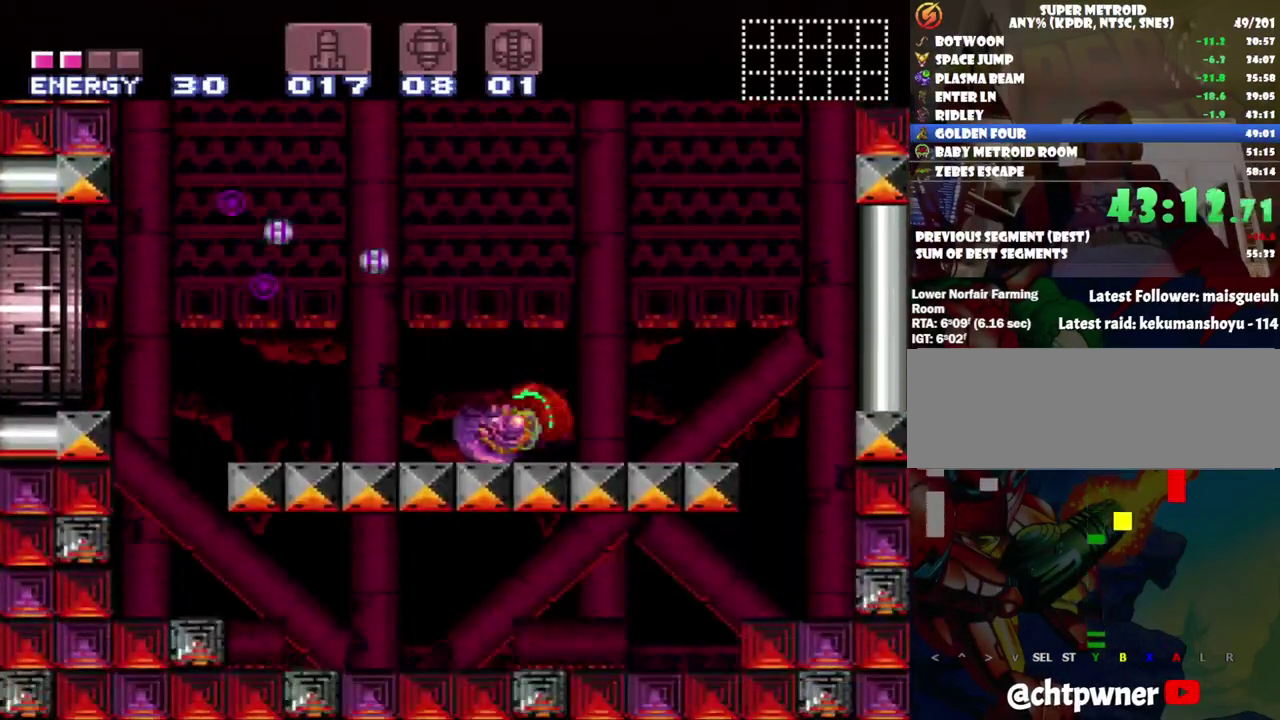
{"dt_ms": 500, "buttons": ["A", "DPAD_LEFT"], "events": [[250, "B", "down"], [450, "B", "up"]]}
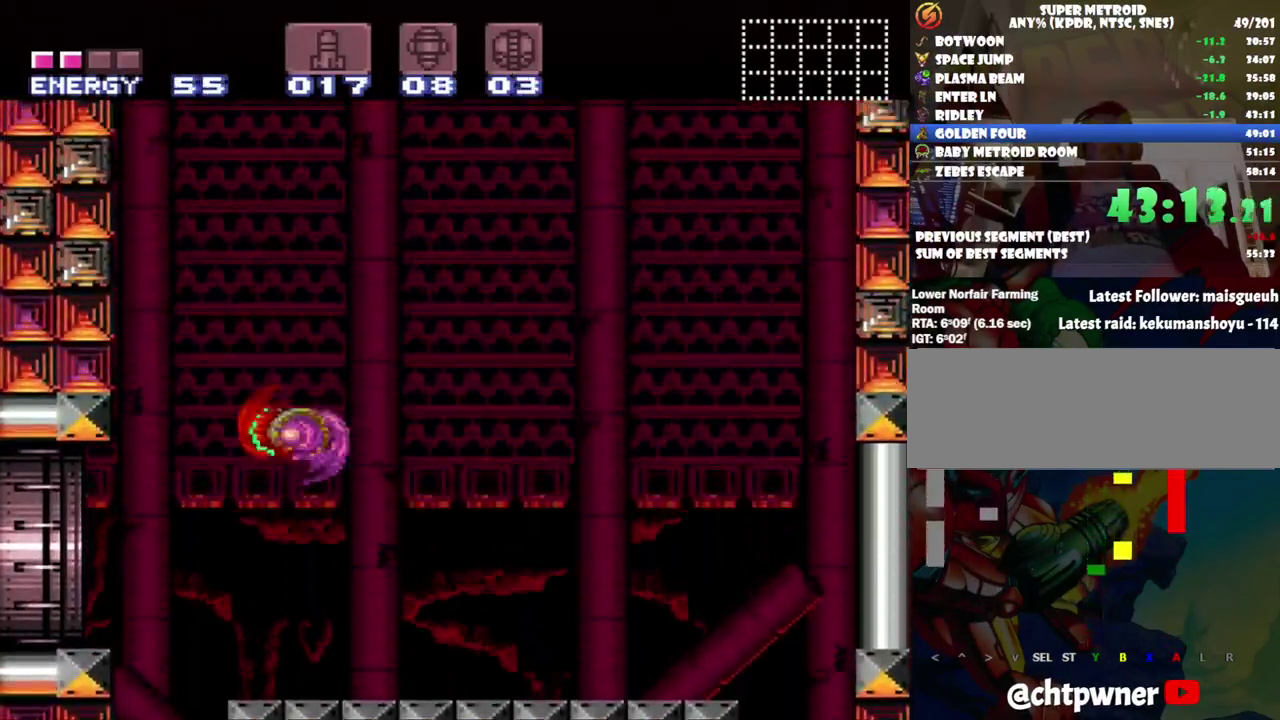
{"dt_ms": 1000, "buttons": ["A", "DPAD_LEFT"], "events": []}
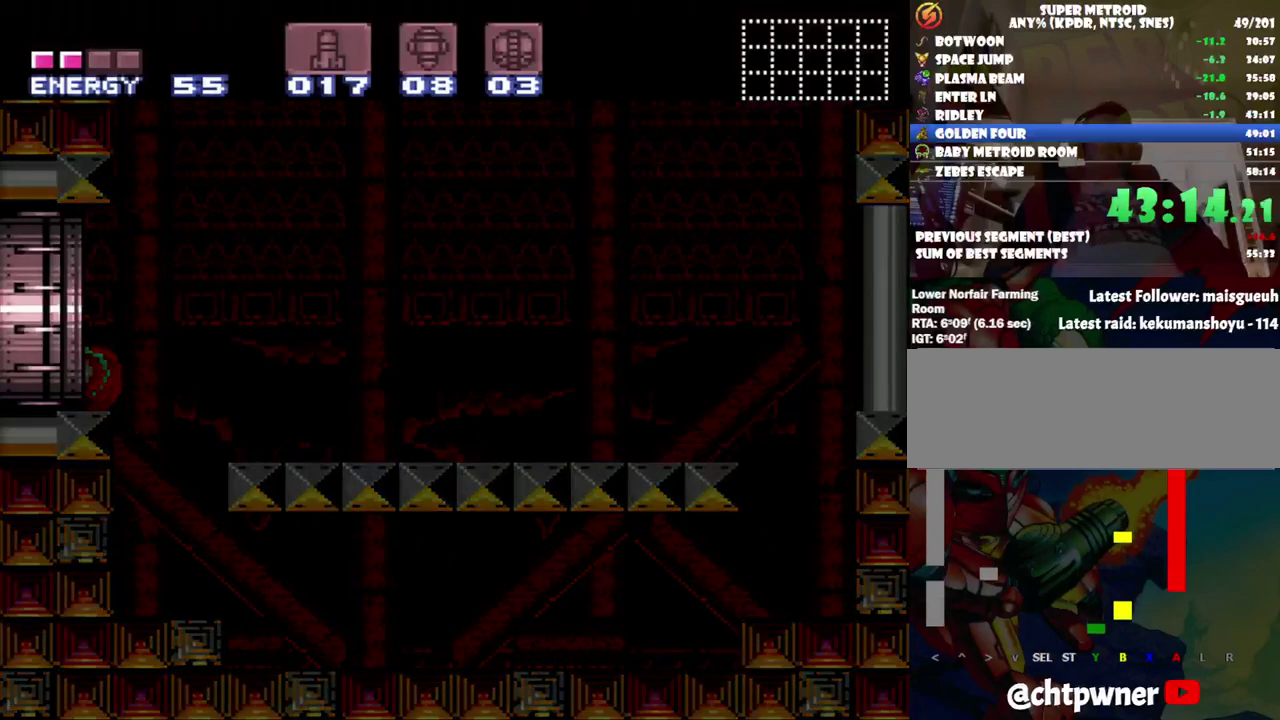
{"dt_ms": 500, "buttons": ["A", "DPAD_LEFT"], "events": []}
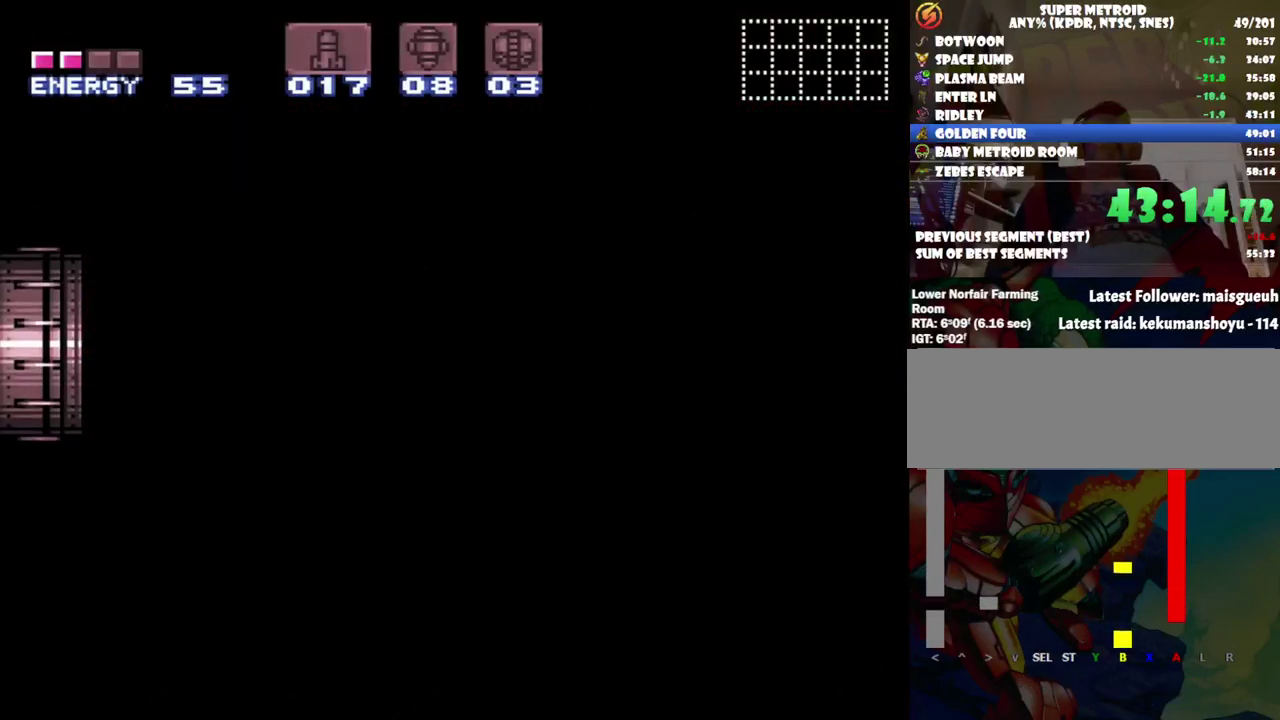
{"dt_ms": 500, "buttons": ["A", "DPAD_LEFT"], "events": []}
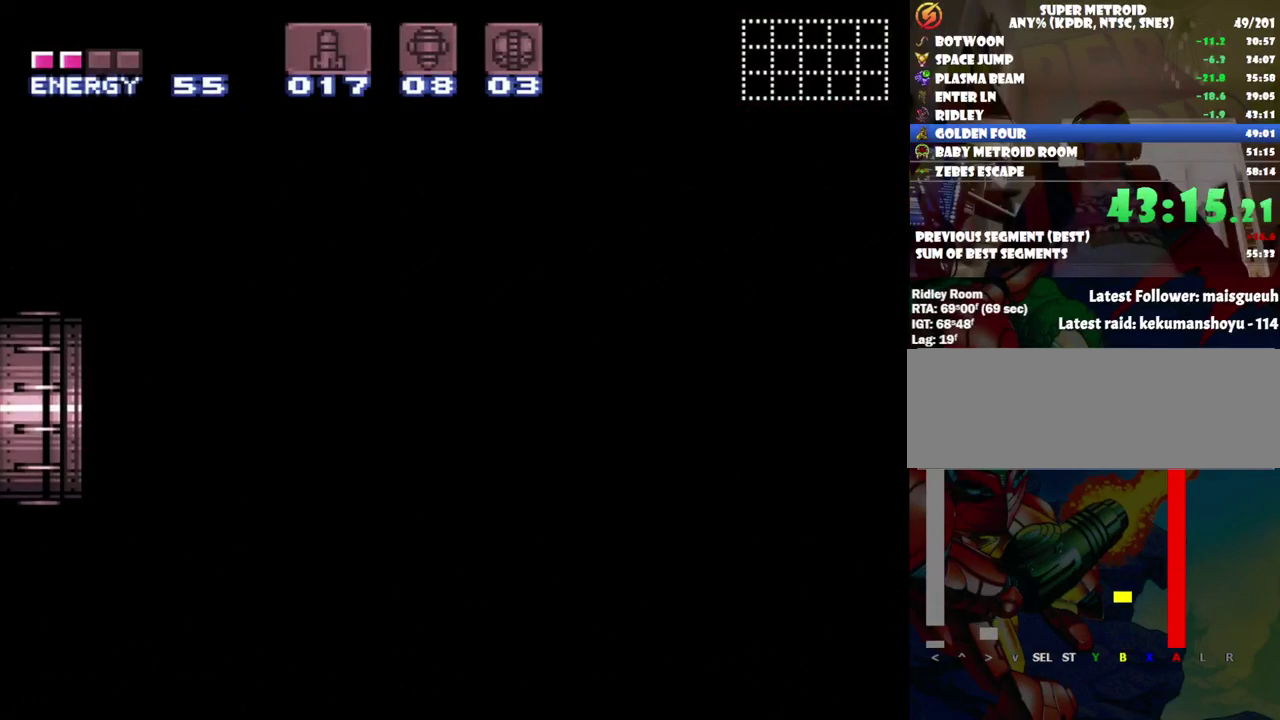
{"dt_ms": 500, "buttons": ["A", "DPAD_LEFT"], "events": []}
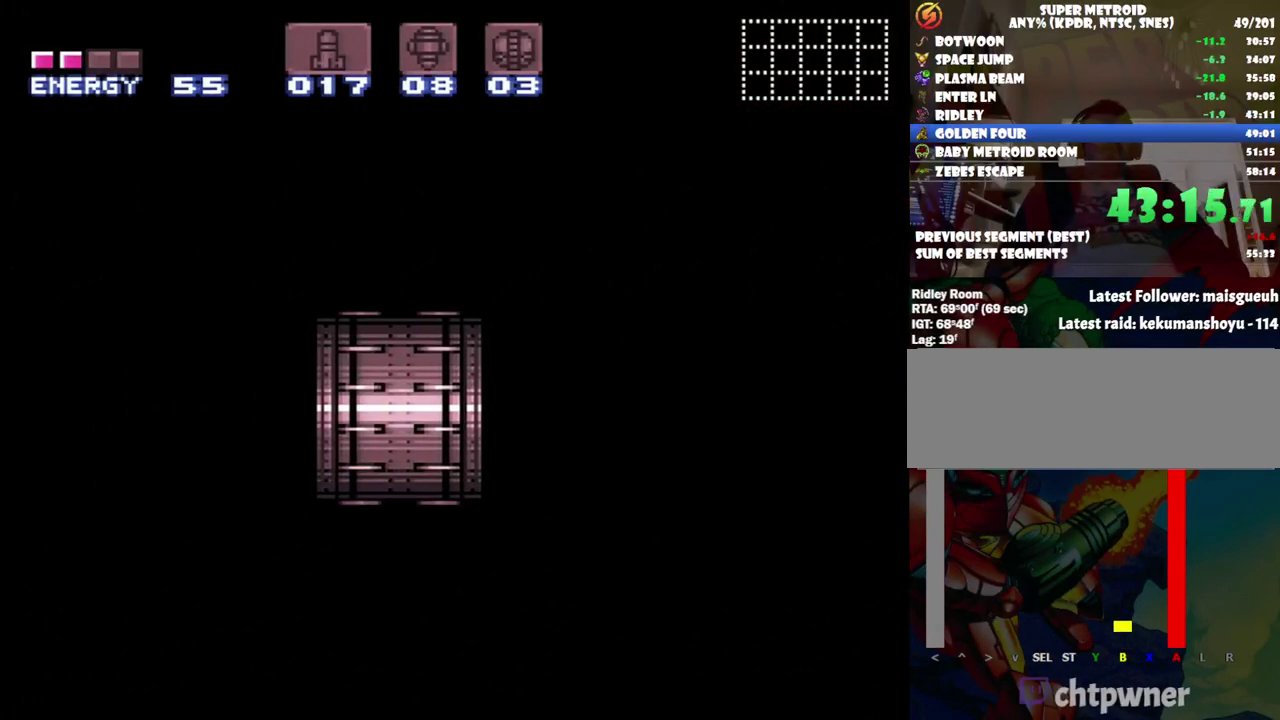
{"dt_ms": 500, "buttons": ["A", "DPAD_LEFT"], "events": []}
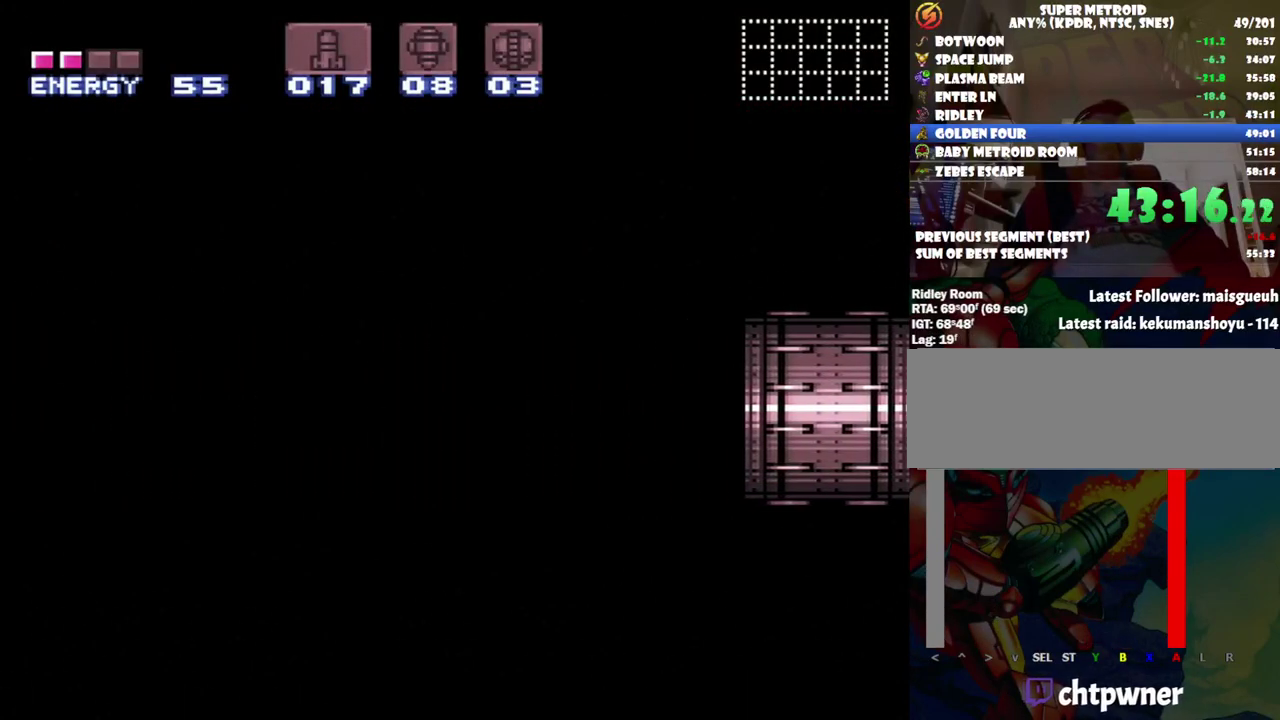
{"dt_ms": 500, "buttons": ["A", "DPAD_LEFT"], "events": []}
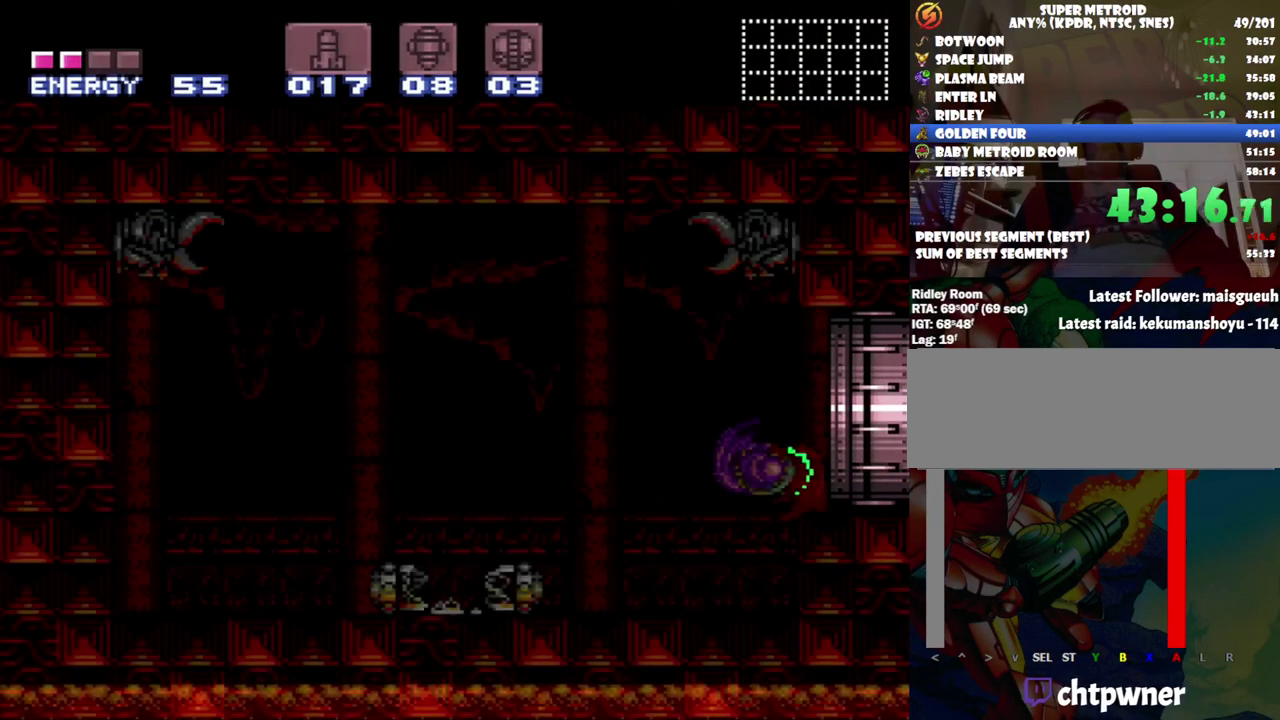
{"dt_ms": 500, "buttons": ["A"], "events": [[467, "DPAD_LEFT", "up"]]}
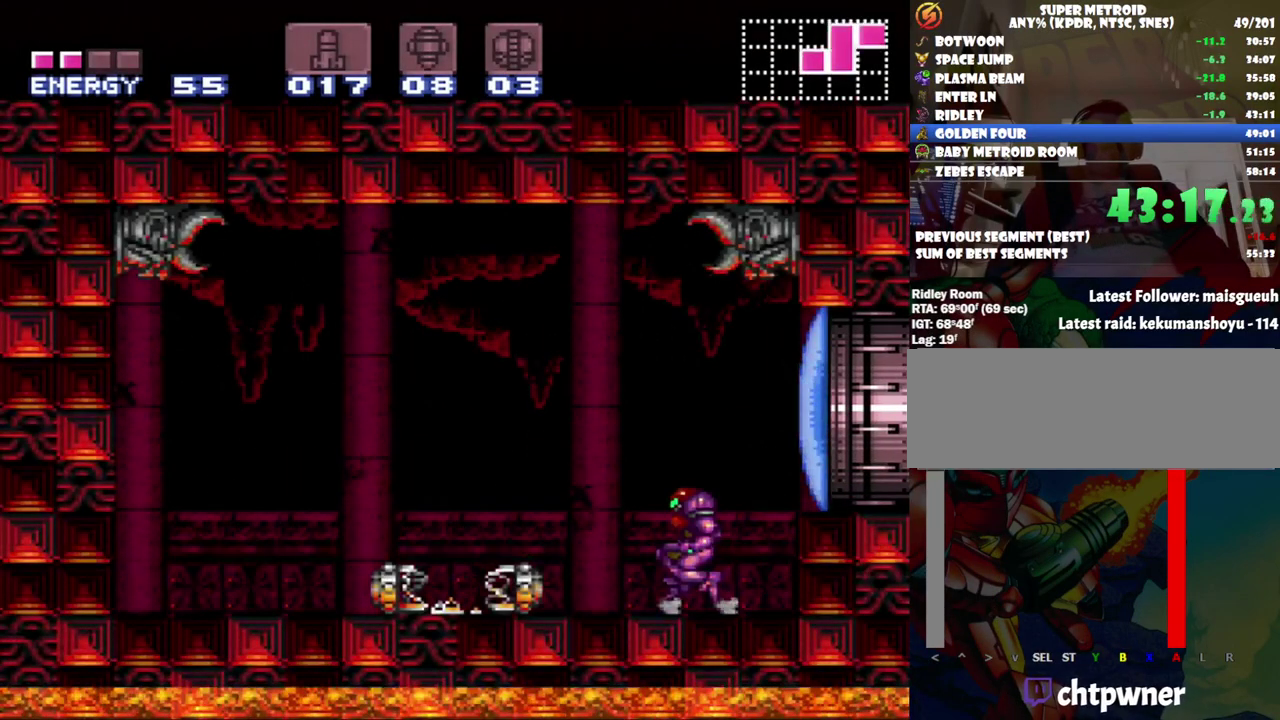
{"dt_ms": 500, "buttons": ["DPAD_DOWN"], "events": [[33, "DPAD_RIGHT", "down"], [83, "A", "up"], [283, "DPAD_RIGHT", "up"], [283, "Y", "down"], [383, "Y", "up"], [500, "DPAD_DOWN", "down"]]}
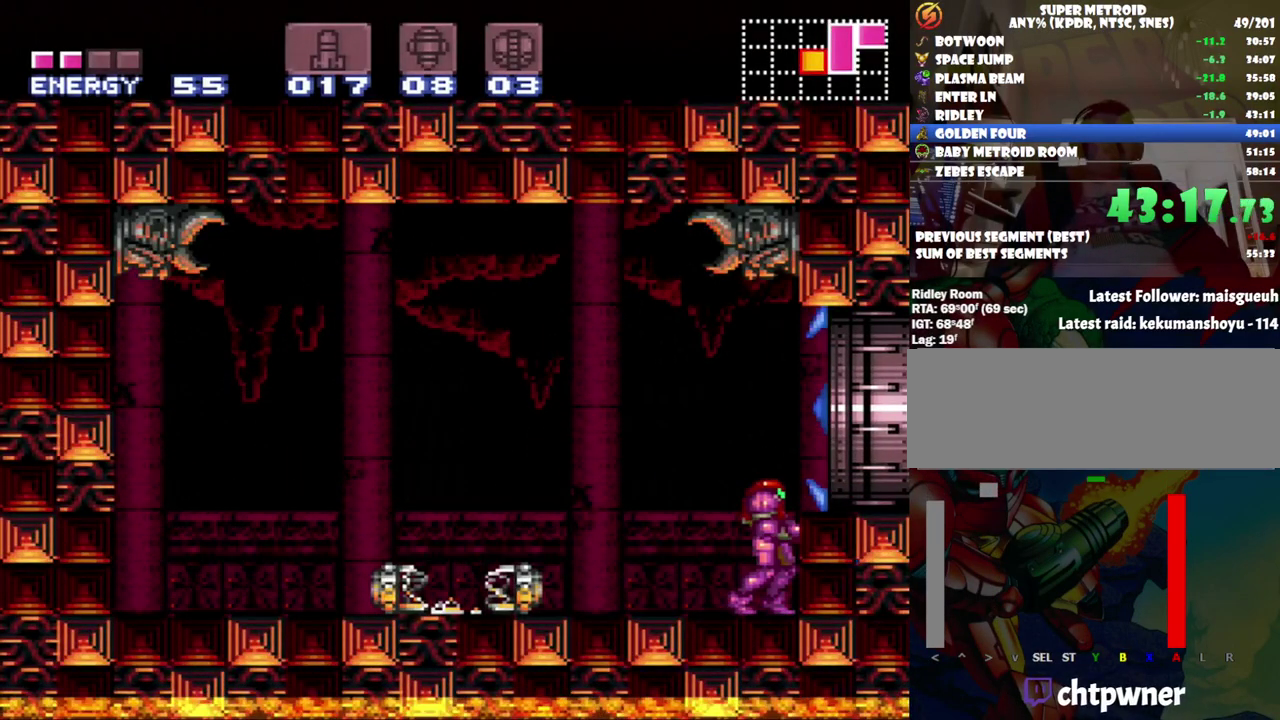
{"dt_ms": 500, "buttons": ["DPAD_DOWN"], "events": [[133, "DPAD_DOWN", "up"], [250, "Y", "down"], [400, "DPAD_DOWN", "down"], [400, "Y", "up"]]}
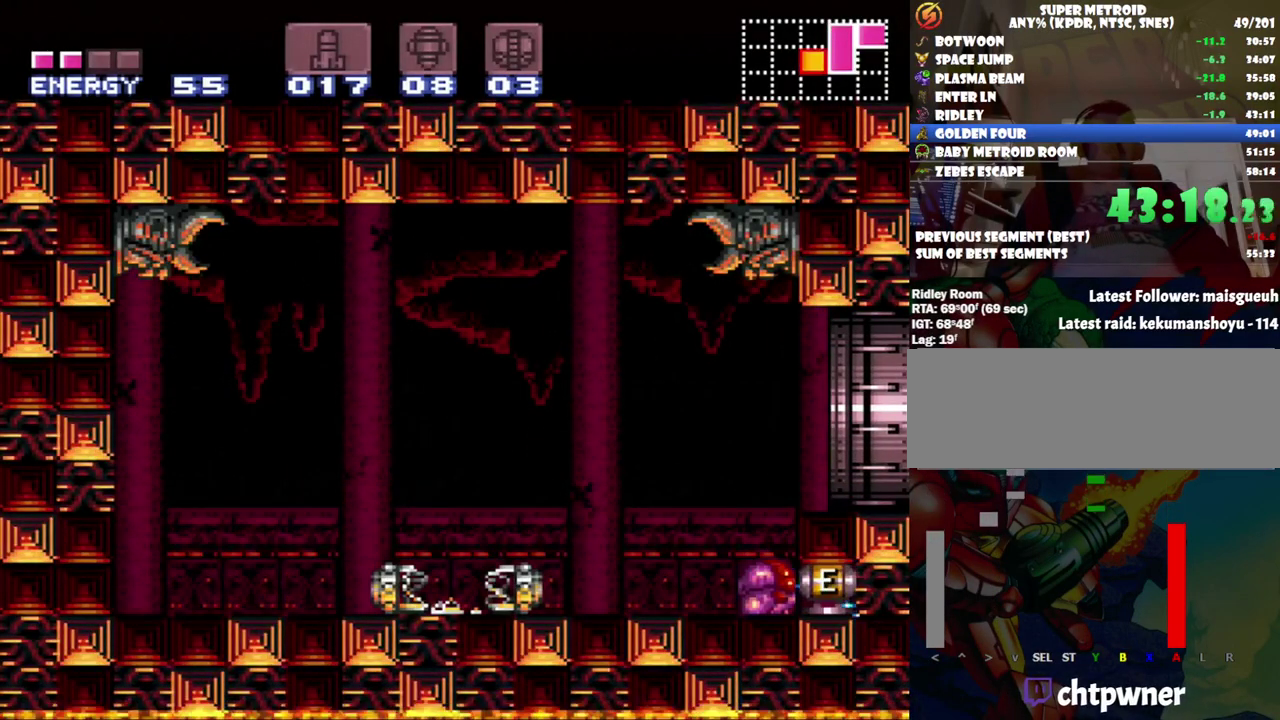
{"dt_ms": 500, "buttons": ["DPAD_RIGHT"], "events": [[33, "DPAD_DOWN", "up"], [100, "DPAD_RIGHT", "down"]]}
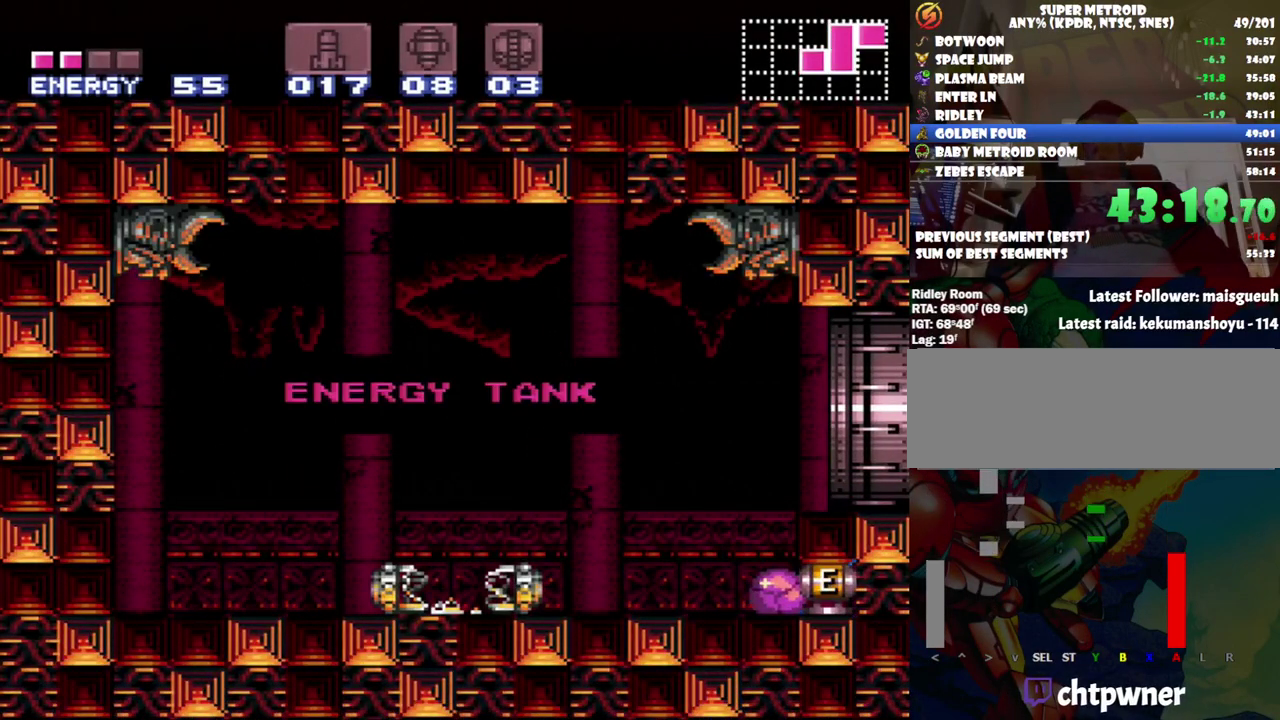
{"dt_ms": 500, "buttons": ["DPAD_RIGHT"], "events": []}
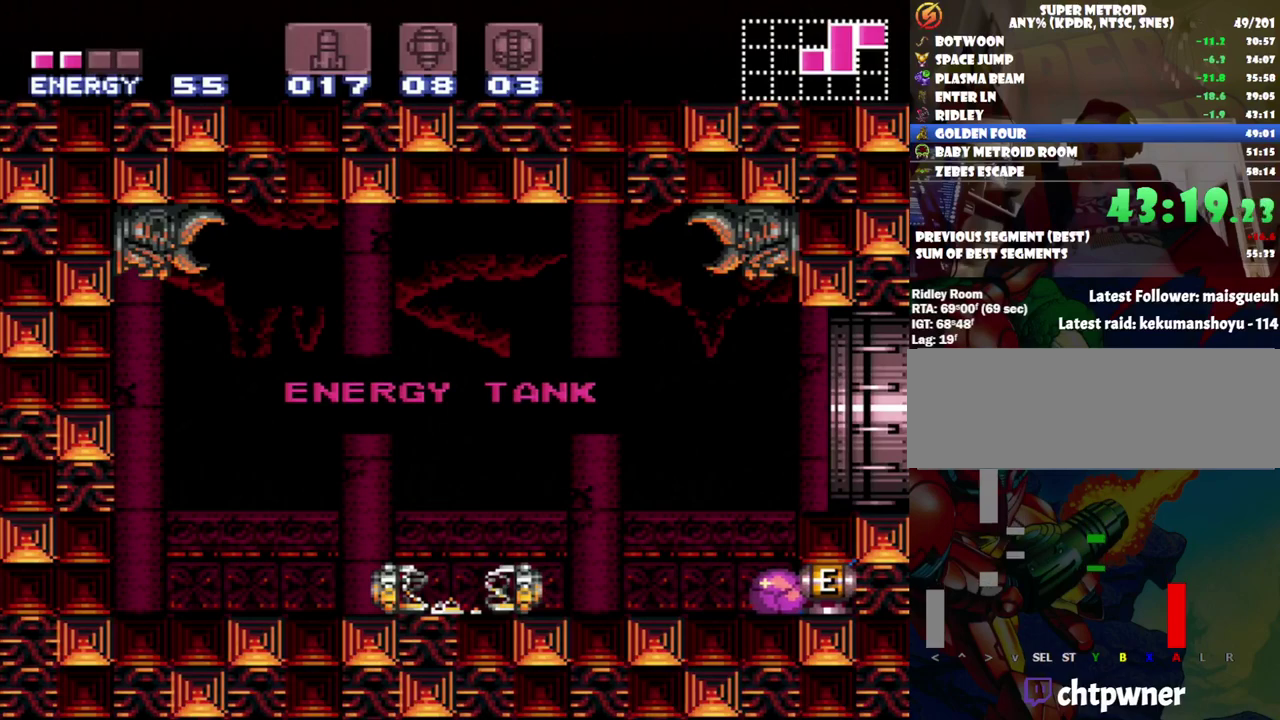
{"dt_ms": 500, "buttons": ["DPAD_RIGHT"], "events": []}
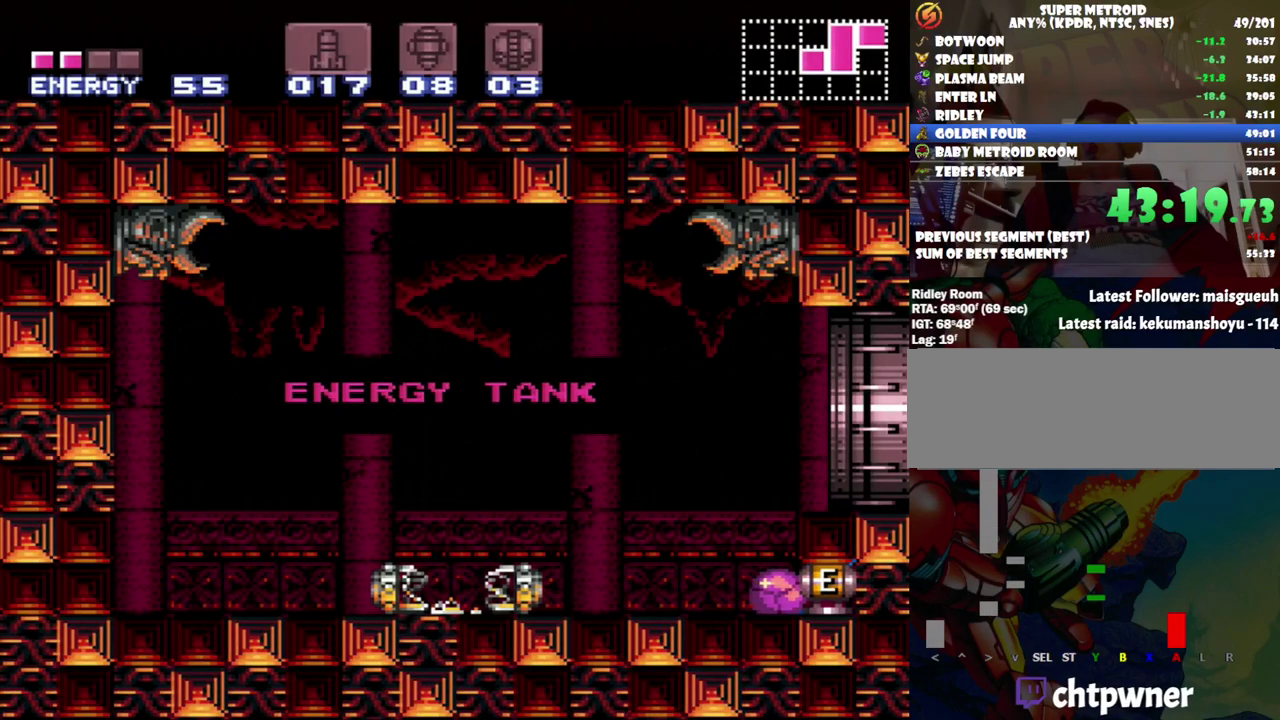
{"dt_ms": 500, "buttons": ["DPAD_RIGHT"], "events": []}
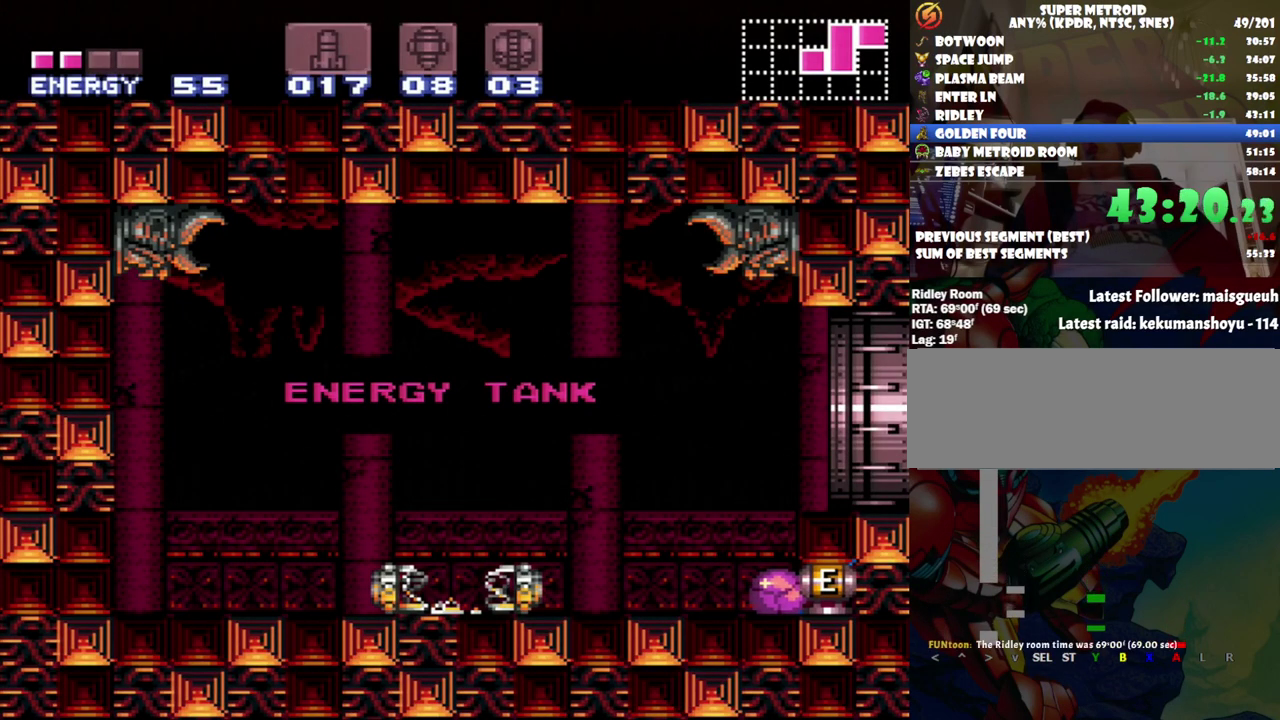
{"dt_ms": 500, "buttons": ["DPAD_RIGHT"], "events": []}
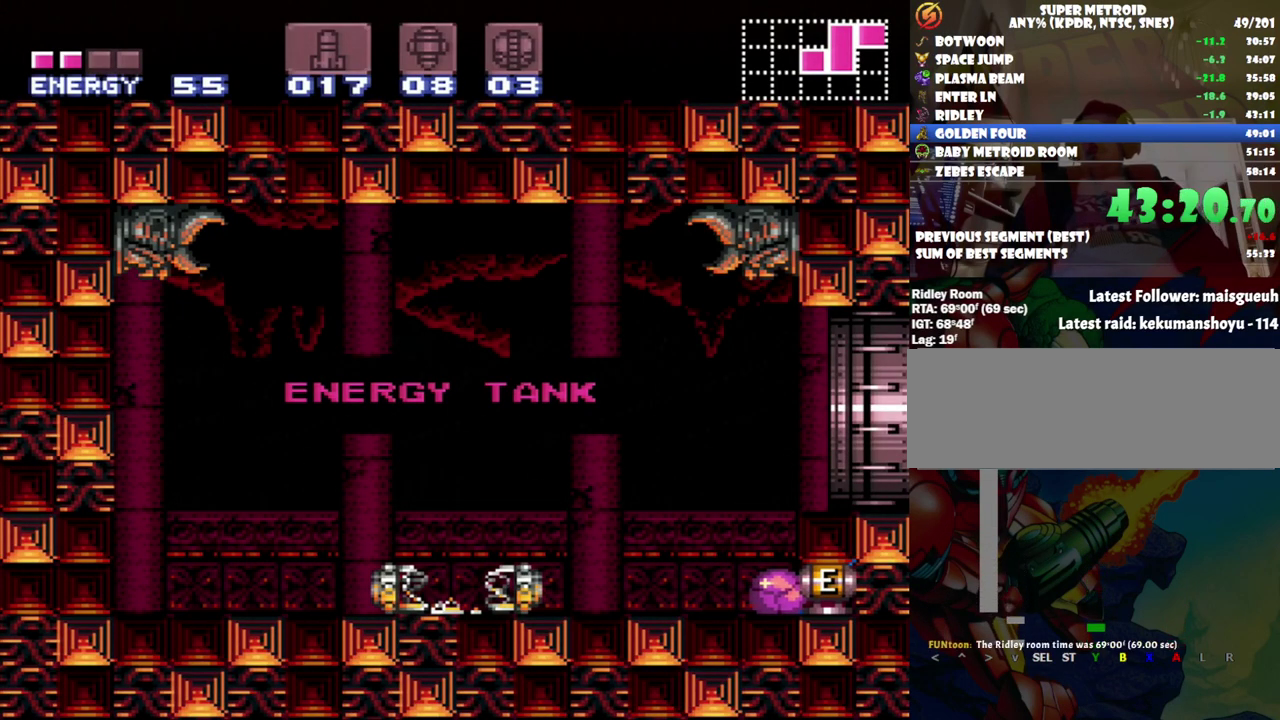
{"dt_ms": 500, "buttons": ["DPAD_RIGHT"], "events": []}